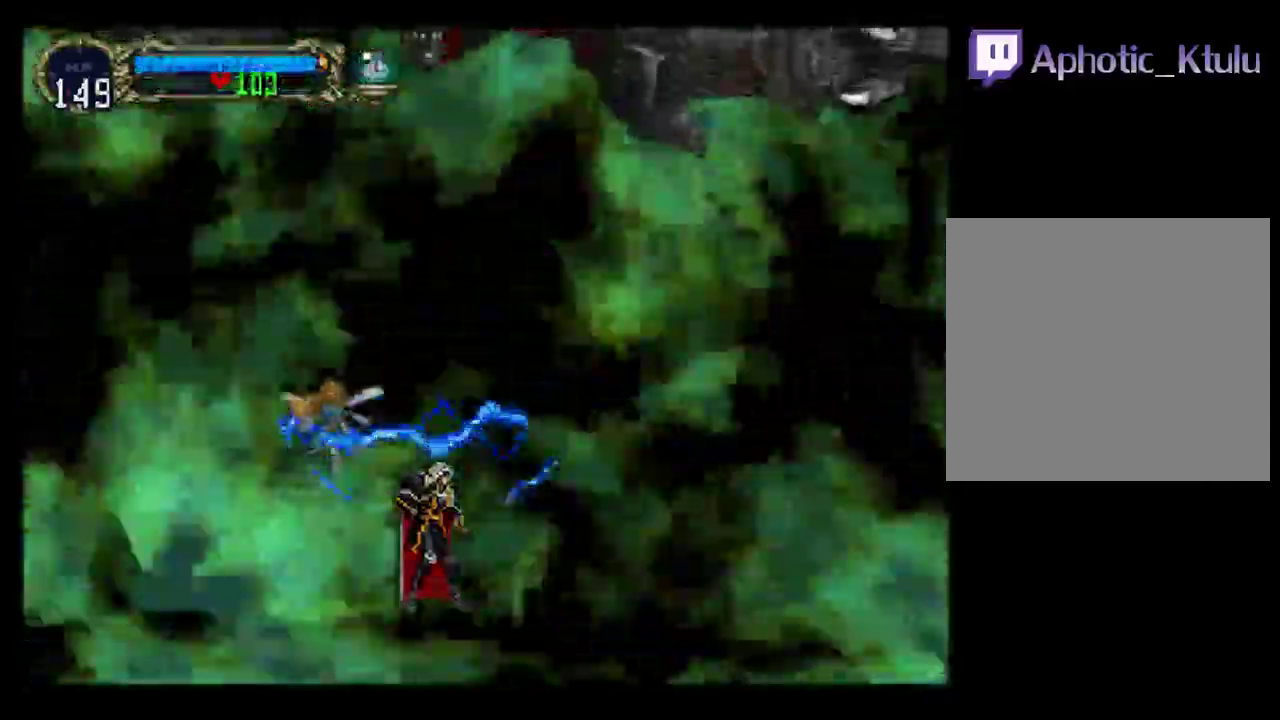
Gameplay with a controller (Xbox layout); each line is a JSON object with the inputs held at the frame after it. "events" lists button and stick changes between this image and that frame as [ms after this image, input, new state], when the widget could be followed in between. Not read: L3 R3 left_stick right_stick.
{"buttons": ["B"], "events": [[233, "B", "down"]]}
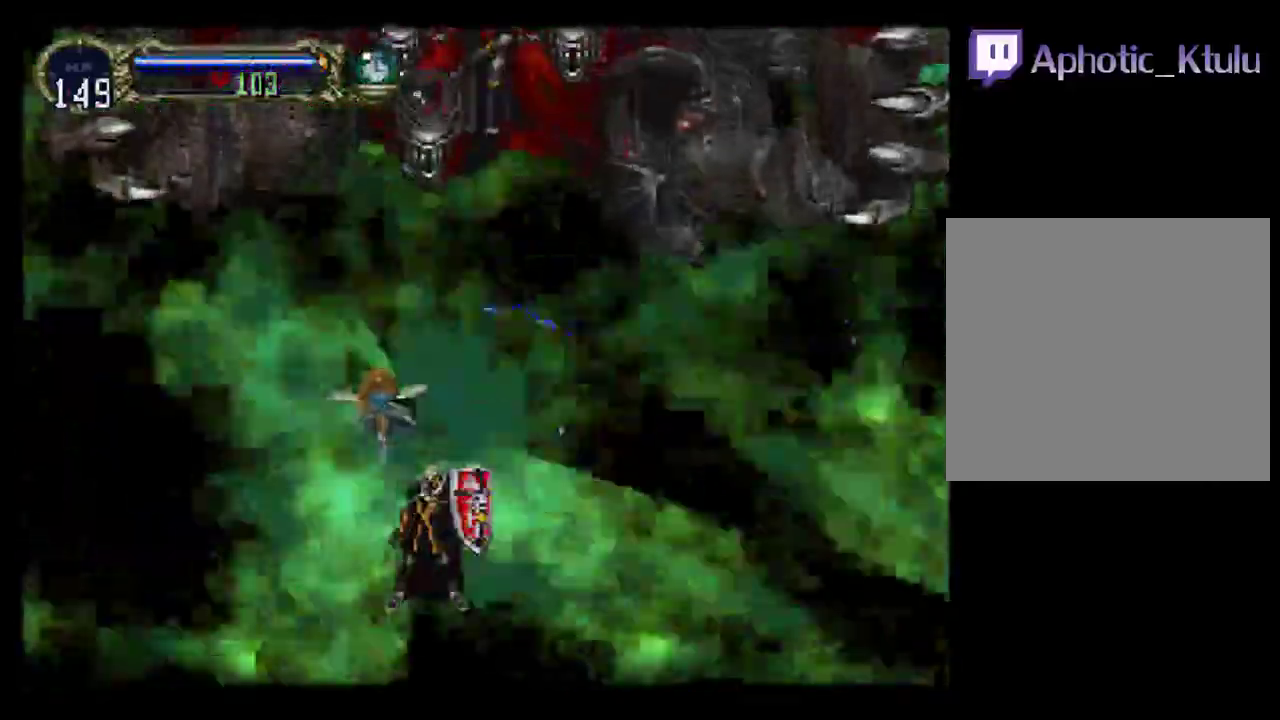
{"buttons": ["A", "B"], "events": [[100, "A", "down"]]}
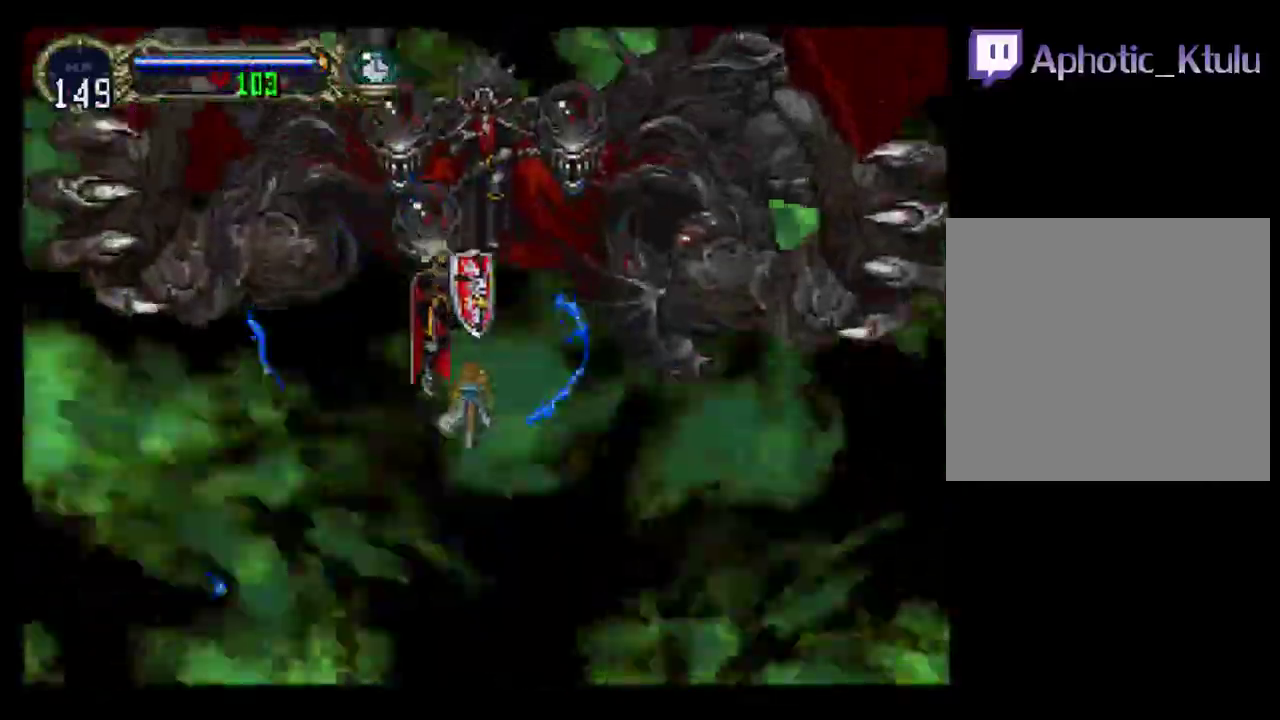
{"buttons": ["B", "DPAD_LEFT"], "events": [[383, "A", "up"], [400, "DPAD_LEFT", "down"]]}
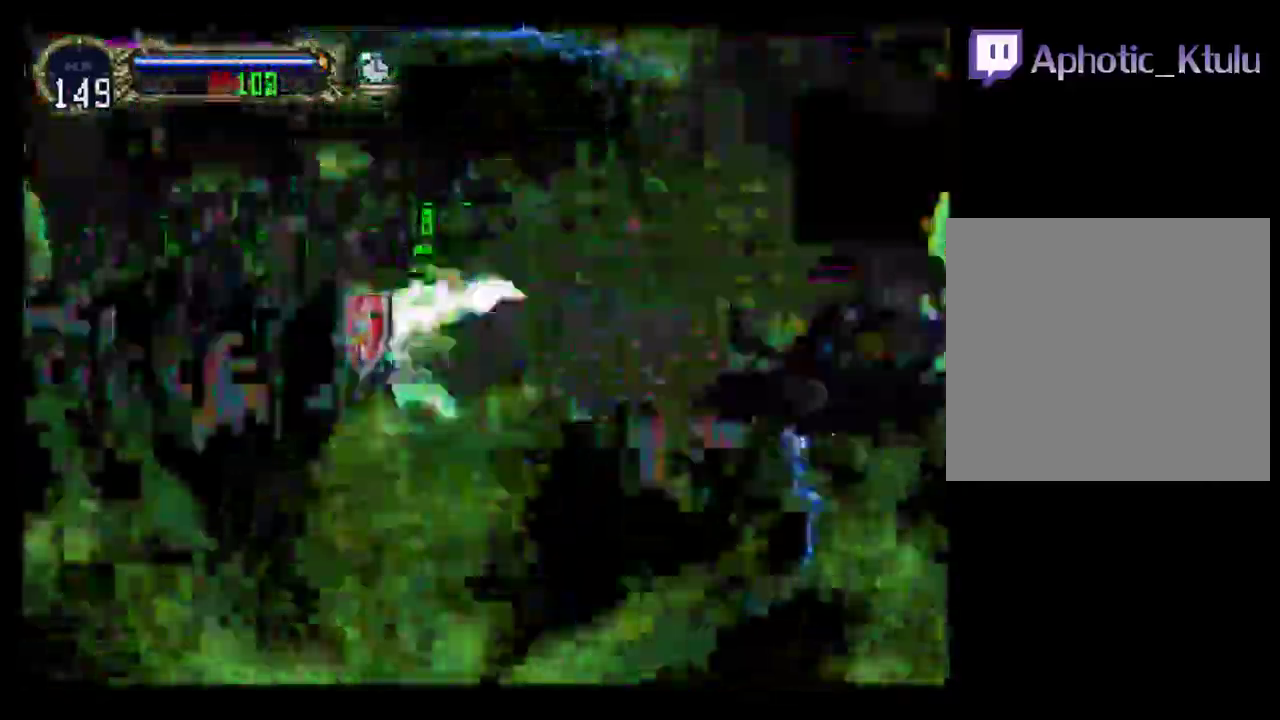
{"buttons": ["B"], "events": [[50, "DPAD_LEFT", "up"], [100, "DPAD_RIGHT", "down"], [250, "DPAD_RIGHT", "up"], [300, "A", "down"], [467, "A", "up"]]}
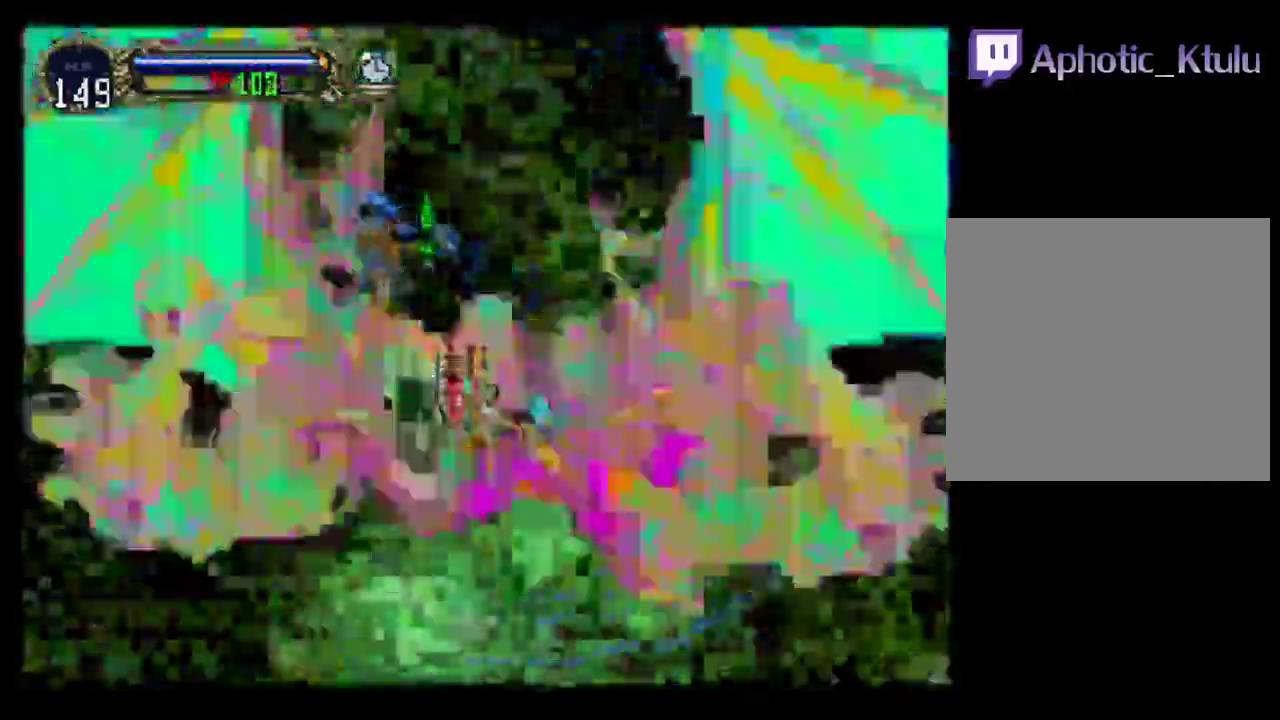
{"buttons": ["B", "DPAD_RIGHT"], "events": [[183, "DPAD_RIGHT", "down"], [283, "DPAD_LEFT", "down"], [283, "DPAD_RIGHT", "up"], [400, "DPAD_LEFT", "up"], [400, "DPAD_RIGHT", "down"]]}
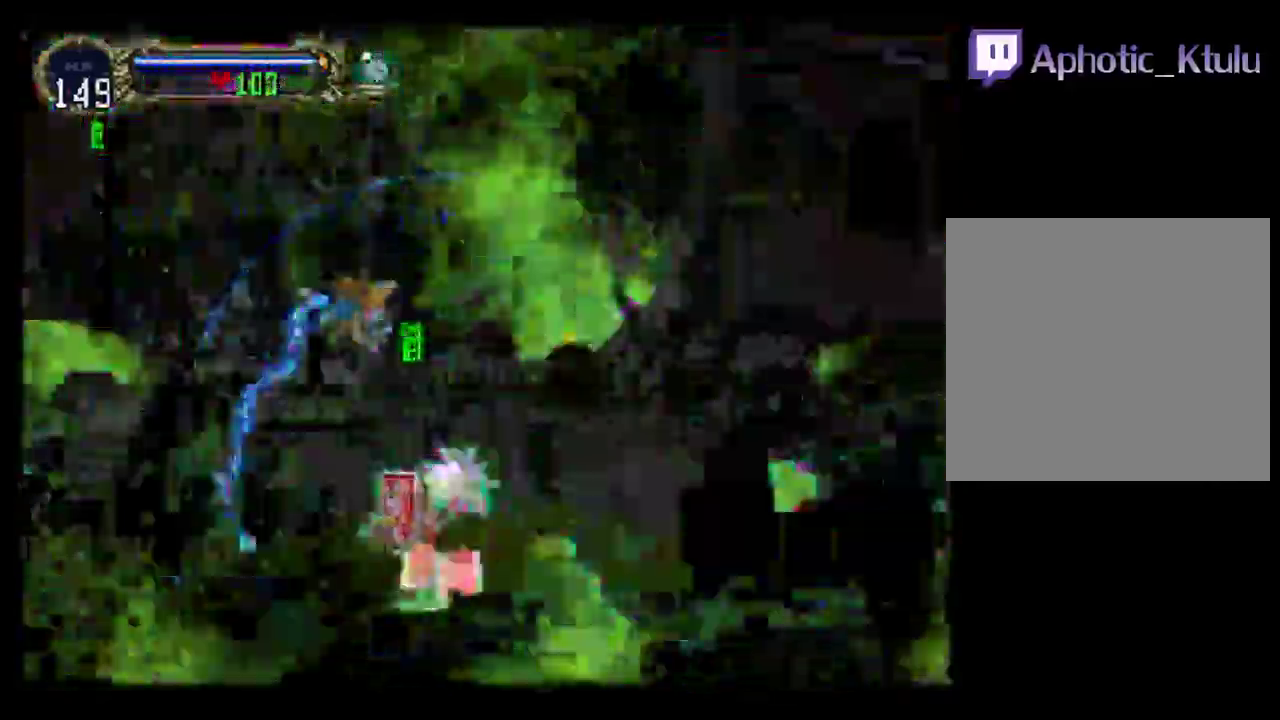
{"buttons": ["B", "DPAD_RIGHT"], "events": [[33, "A", "down"], [33, "DPAD_RIGHT", "up"], [167, "A", "up"], [167, "DPAD_RIGHT", "down"], [267, "DPAD_RIGHT", "up"], [300, "DPAD_LEFT", "down"], [383, "DPAD_DOWN", "down"], [417, "DPAD_LEFT", "up"], [433, "DPAD_RIGHT", "down"], [450, "DPAD_DOWN", "up"]]}
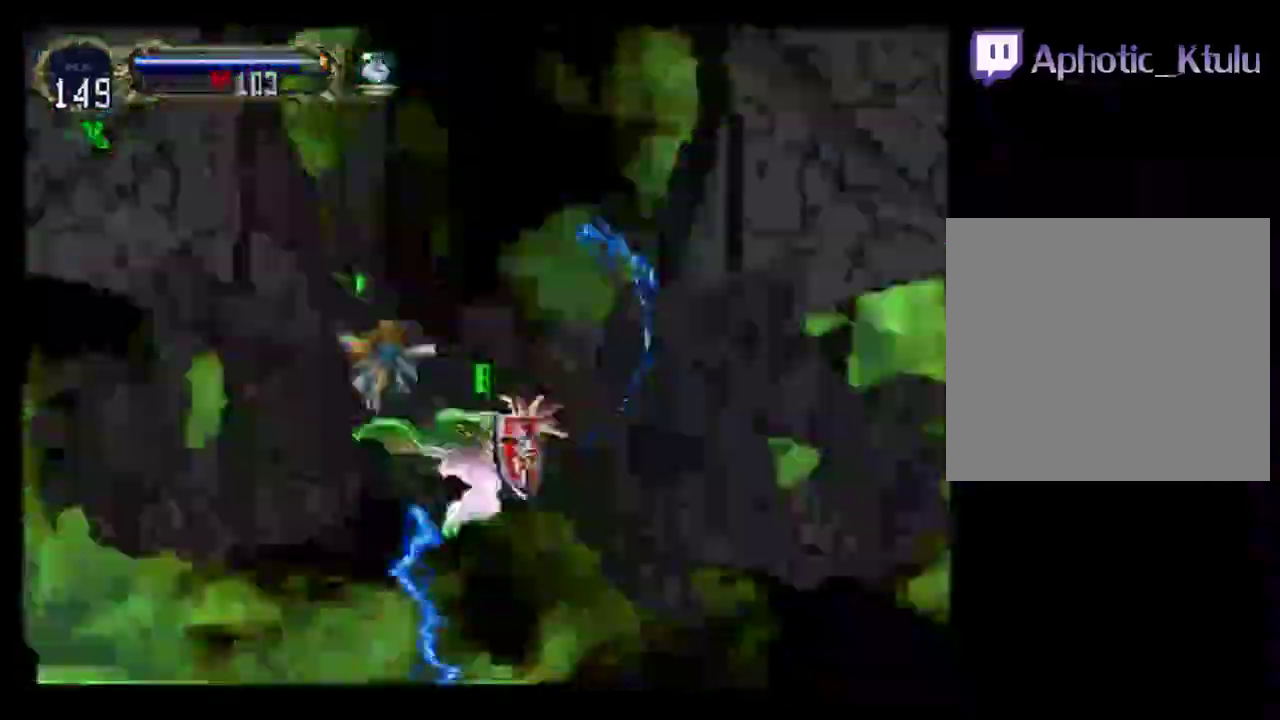
{"buttons": ["B", "DPAD_UP", "DPAD_LEFT"]}
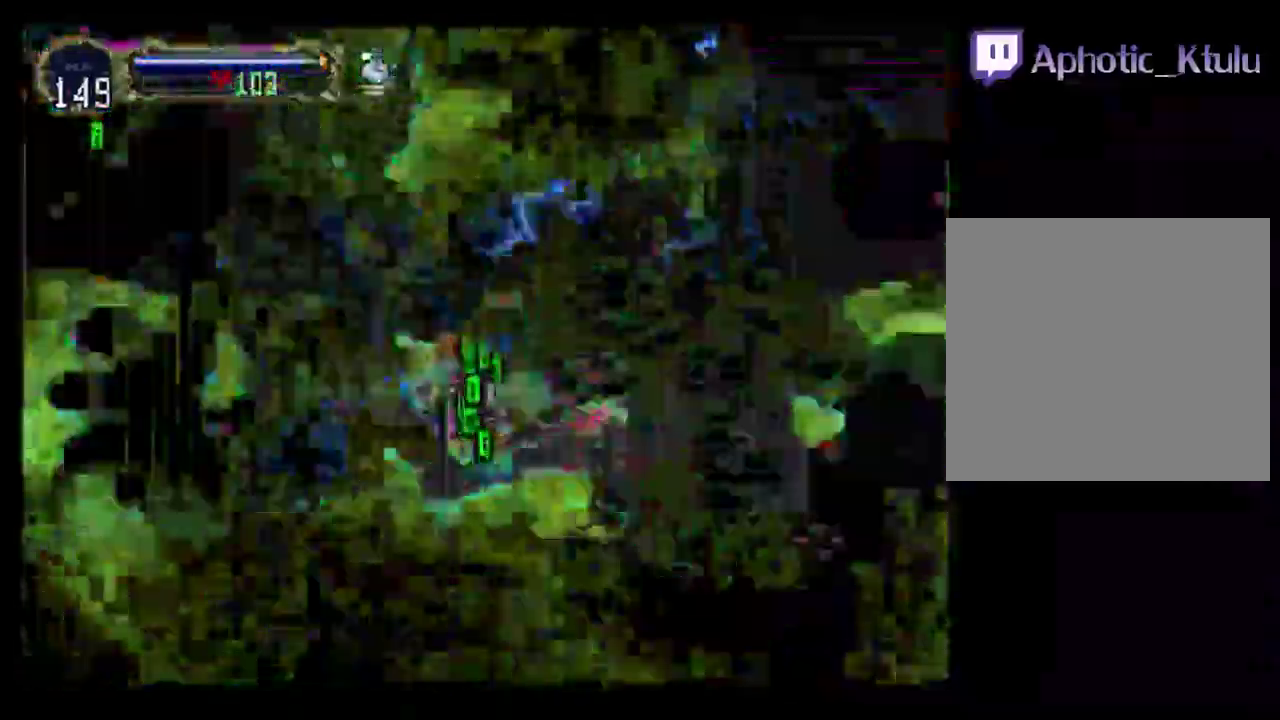
{"buttons": ["B"], "events": [[117, "DPAD_LEFT", "up"], [117, "DPAD_RIGHT", "down"], [117, "DPAD_UP", "up"], [217, "DPAD_LEFT", "down"], [217, "DPAD_RIGHT", "up"], [217, "DPAD_UP", "down"], [333, "A", "down"], [350, "DPAD_LEFT", "up"], [350, "DPAD_UP", "up"], [483, "A", "up"]]}
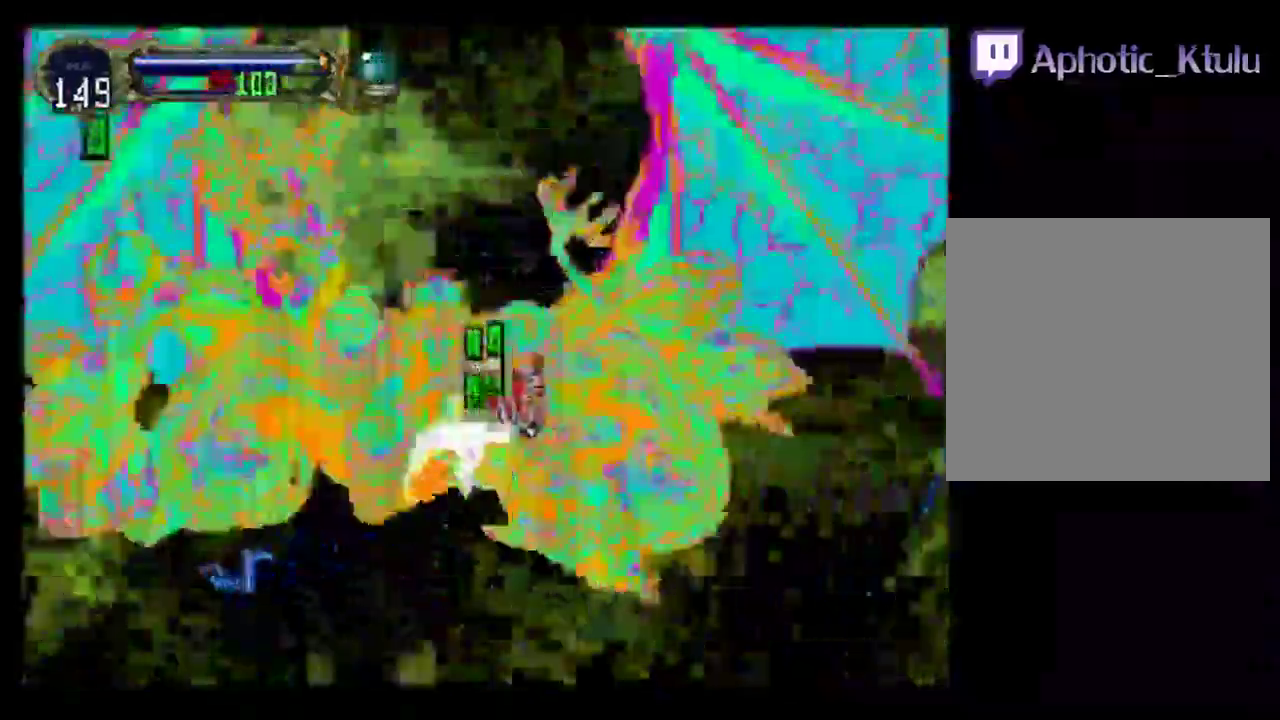
{"buttons": ["B", "DPAD_RIGHT"], "events": [[67, "DPAD_LEFT", "down"], [233, "DPAD_DOWN", "down"], [283, "A", "down"], [417, "A", "up"], [417, "DPAD_LEFT", "up"], [450, "DPAD_RIGHT", "down"], [483, "DPAD_DOWN", "up"]]}
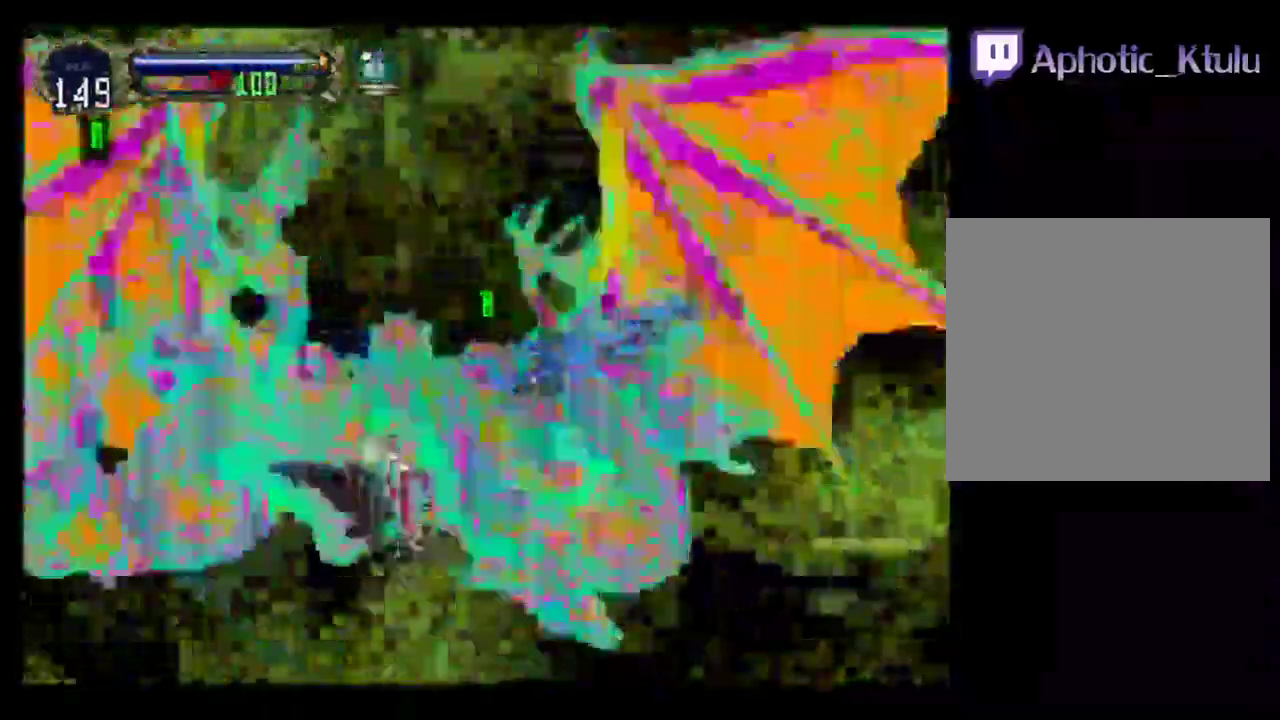
{"buttons": ["A", "B", "DPAD_UP", "DPAD_LEFT"]}
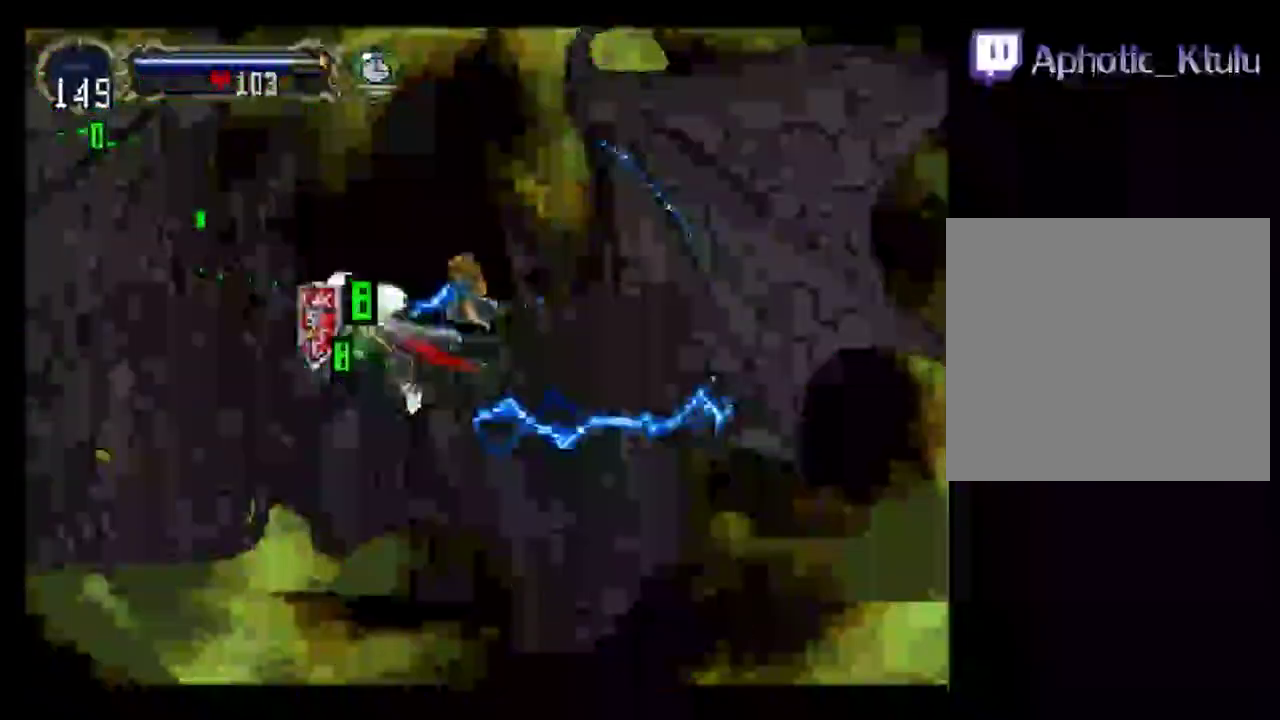
{"buttons": ["A", "B", "DPAD_RIGHT"]}
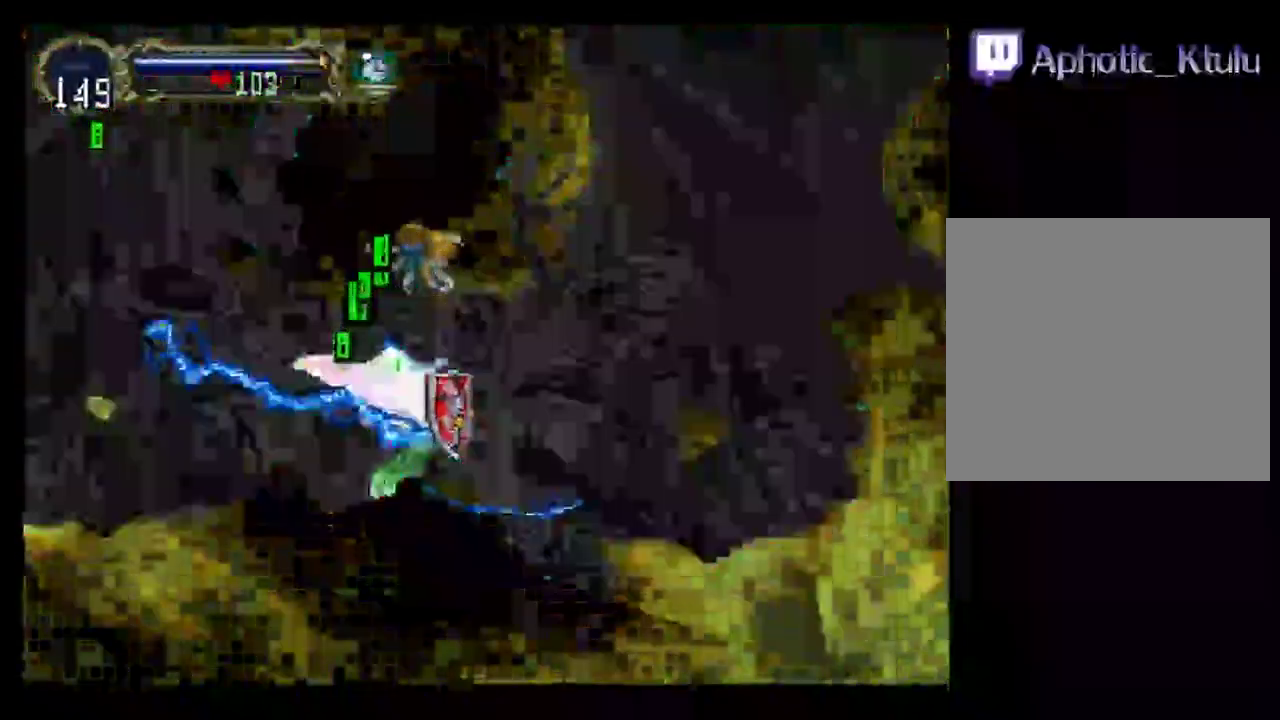
{"buttons": ["B", "DPAD_RIGHT"], "events": [[33, "DPAD_RIGHT", "up"], [50, "DPAD_LEFT", "down"], [67, "A", "up"], [150, "DPAD_LEFT", "up"], [183, "DPAD_RIGHT", "down"], [300, "DPAD_RIGHT", "up"], [300, "DPAD_UP", "down"], [317, "A", "down"], [317, "DPAD_LEFT", "down"], [350, "DPAD_UP", "up"], [400, "DPAD_UP", "down"], [450, "A", "up"], [467, "DPAD_LEFT", "up"], [483, "DPAD_RIGHT", "down"], [483, "DPAD_UP", "up"]]}
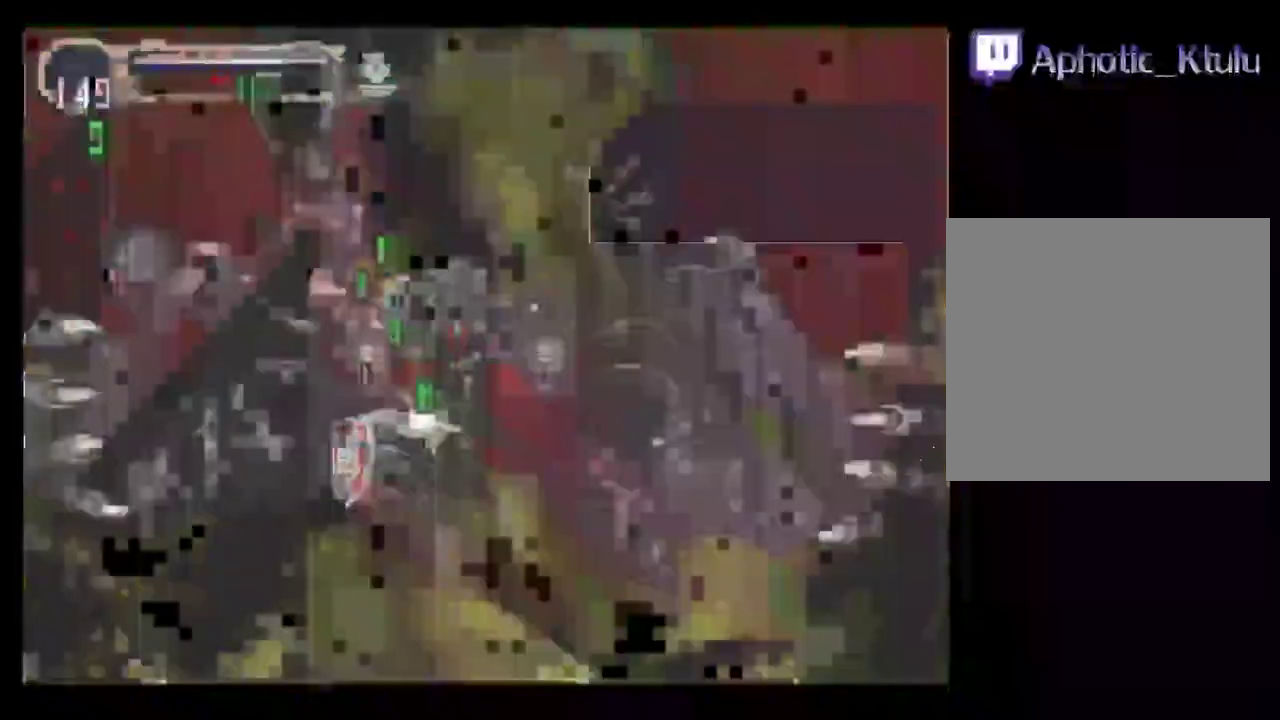
{"buttons": ["B"], "events": [[133, "DPAD_LEFT", "down"], [133, "DPAD_RIGHT", "up"], [133, "DPAD_UP", "down"], [250, "DPAD_LEFT", "up"], [267, "DPAD_RIGHT", "down"], [267, "DPAD_UP", "up"], [467, "DPAD_RIGHT", "up"]]}
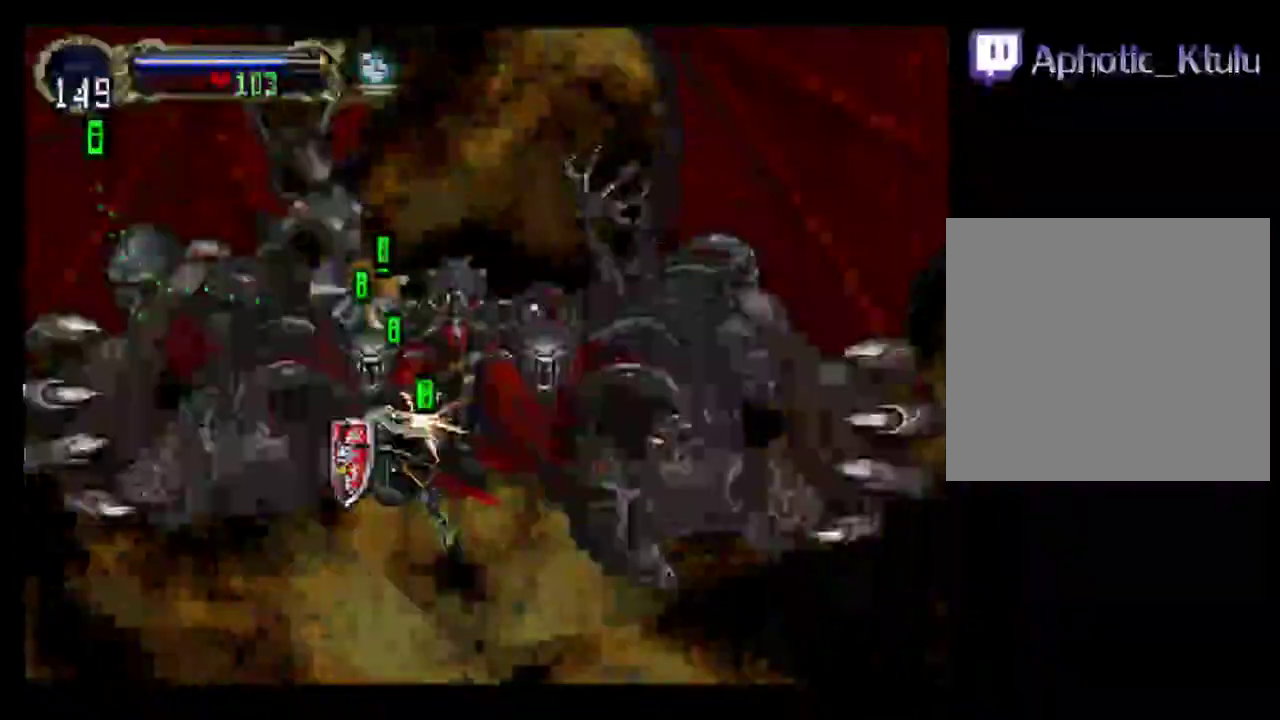
{"buttons": ["B", "DPAD_DOWN"], "events": [[267, "DPAD_DOWN", "down"], [283, "DPAD_RIGHT", "down"], [467, "DPAD_RIGHT", "up"]]}
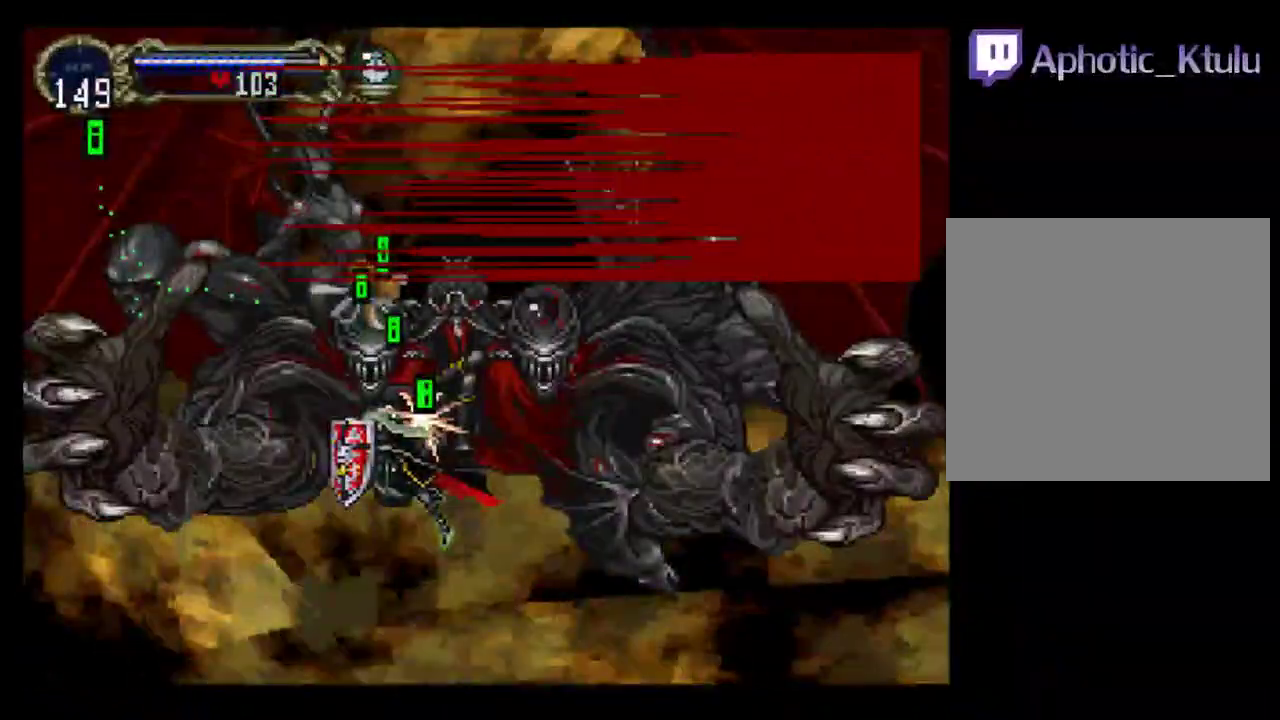
{"buttons": [], "events": [[417, "DPAD_RIGHT", "down"], [433, "B", "up"], [450, "DPAD_DOWN", "up"], [467, "DPAD_RIGHT", "up"]]}